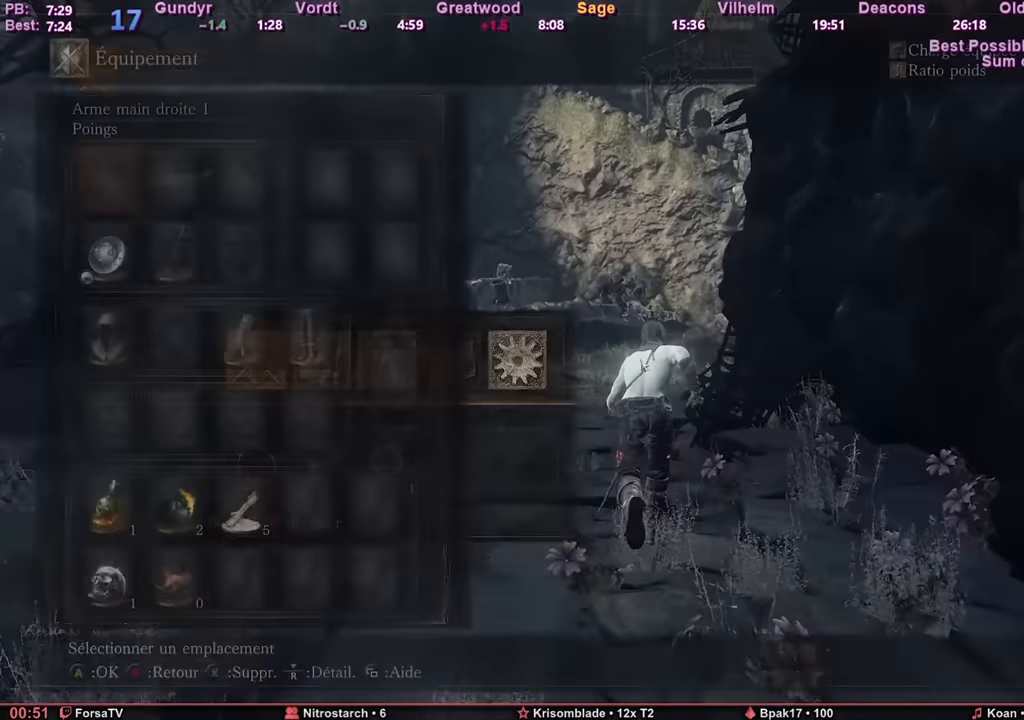
Gameplay with keyboard and mouse; each line is a JSON object with the keys and mouse buttons held at the frame after it. "events" lists presses ("down") and releases ("up") of "1", "2", "3", "4", "5", "6", "a", "c", "ctrl", "d", "e", "escape", "f", "g", "k", "l", "q", "r", "right", "s", "shift", "space", "tab", "z", "mouse_wheel" and "mouse_mb4" between this image and that frame as [ms after this image, input, new state], when the widget could be followed in between. "mouse_wheel", "mouse_mb4" = the "wheel", "mb4" buttons of the "mouse" list. No other keys are recorded. "wheel" means that the mouse wheel is clicked or scrolled. Mouse movement is not recorded. Not read: other_keys.
{"keys": ["a", "space", "z"], "mouse": [], "events": [[16, "e", "up"], [116, "e", "down"], [200, "e", "up"], [250, "e", "down"], [350, "a", "down"], [433, "e", "up"]]}
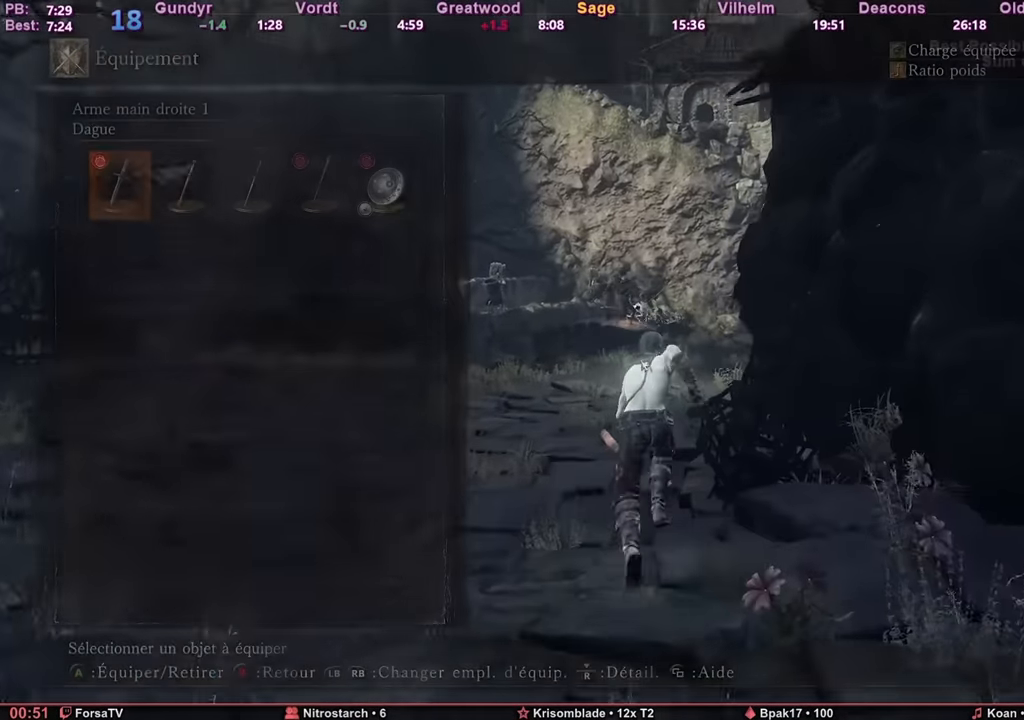
{"keys": ["3", "r", "space", "z"], "mouse": [], "events": [[33, "a", "up"], [267, "5", "down"], [367, "5", "up"], [367, "r", "down"], [450, "r", "up"], [501, "3", "down"], [501, "r", "down"]]}
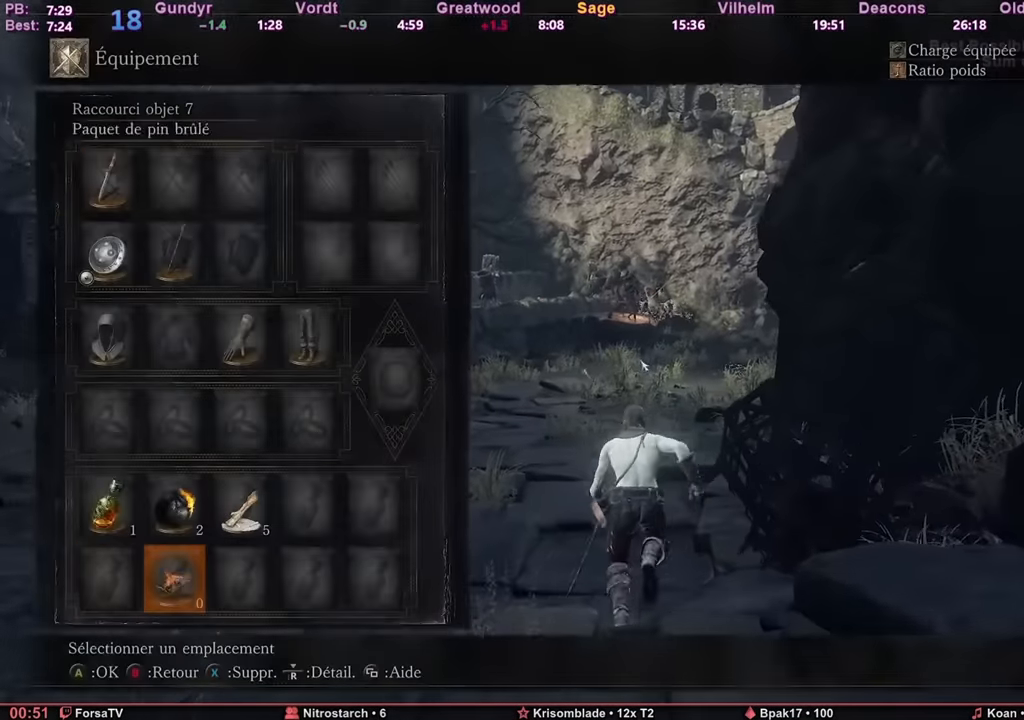
{"keys": ["space", "z"], "mouse": [], "events": [[50, "3", "up"], [100, "r", "up"], [183, "escape", "down"], [283, "escape", "up"]]}
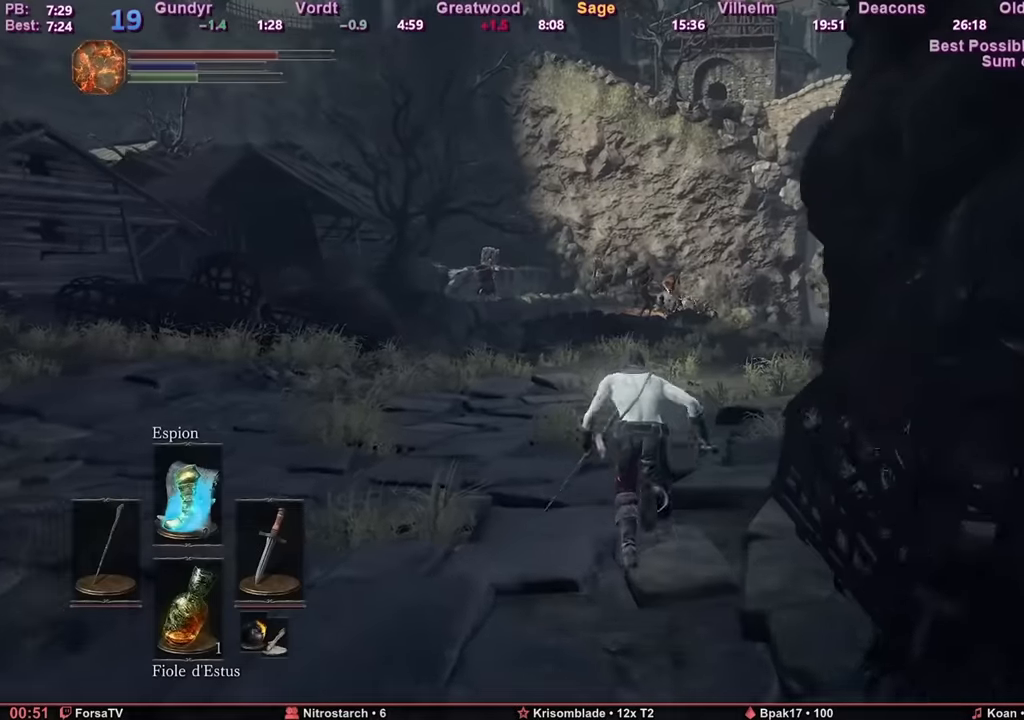
{"keys": ["space", "z"], "mouse": [], "events": []}
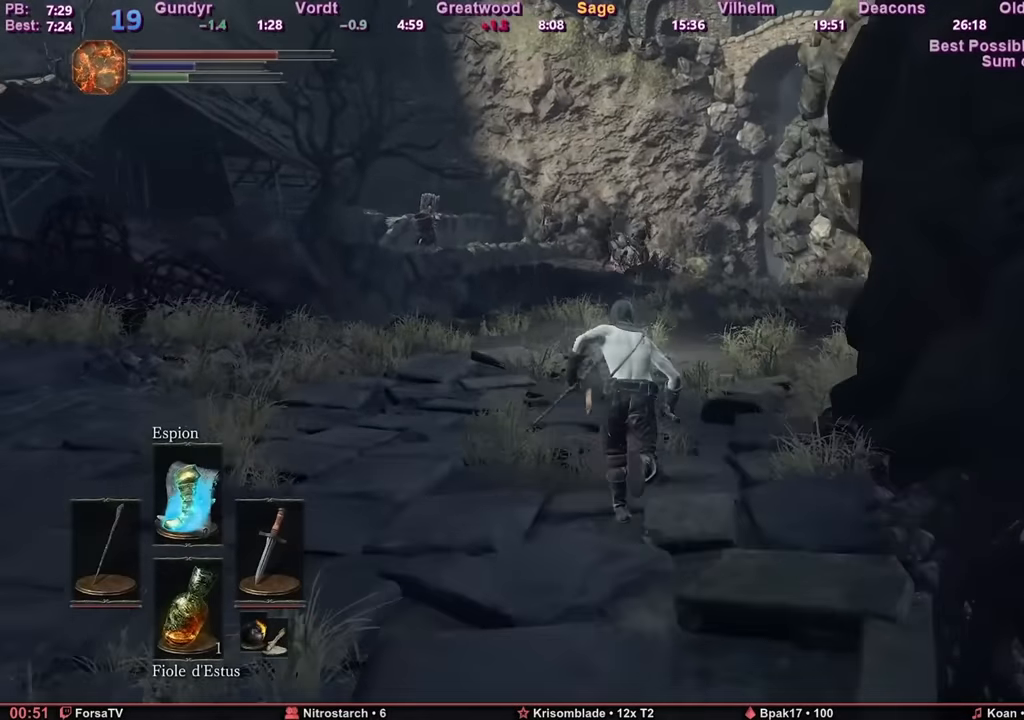
{"keys": ["space", "z"], "mouse": [], "events": []}
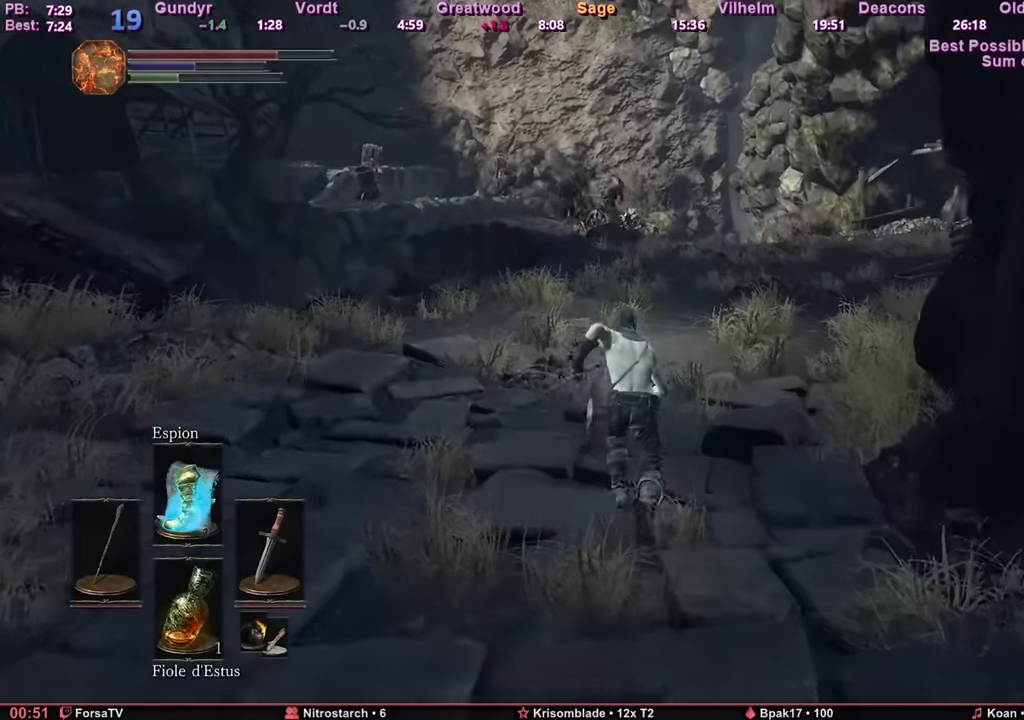
{"keys": ["space", "z"], "mouse": [], "events": []}
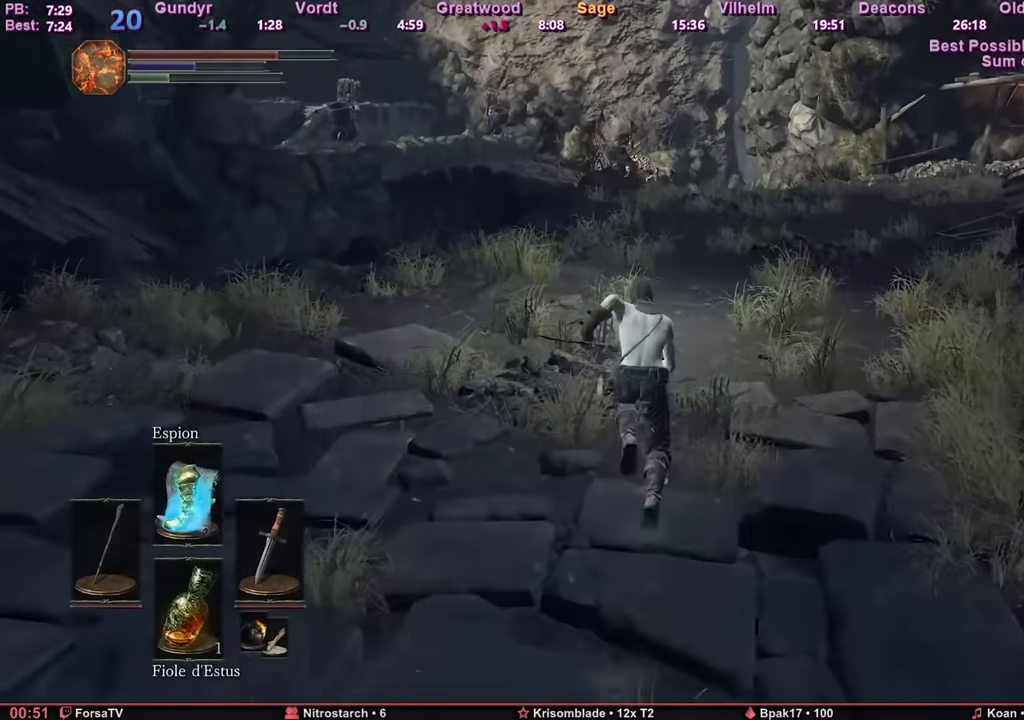
{"keys": ["z"], "mouse": [], "events": [[200, "space", "up"]]}
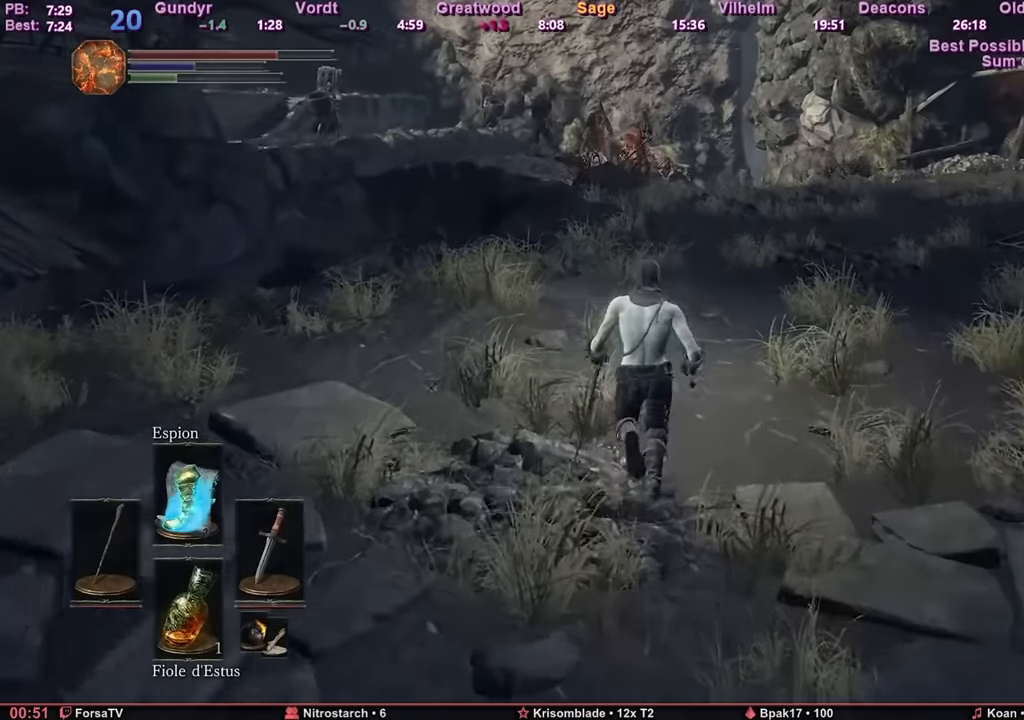
{"keys": ["z"], "mouse": [], "events": []}
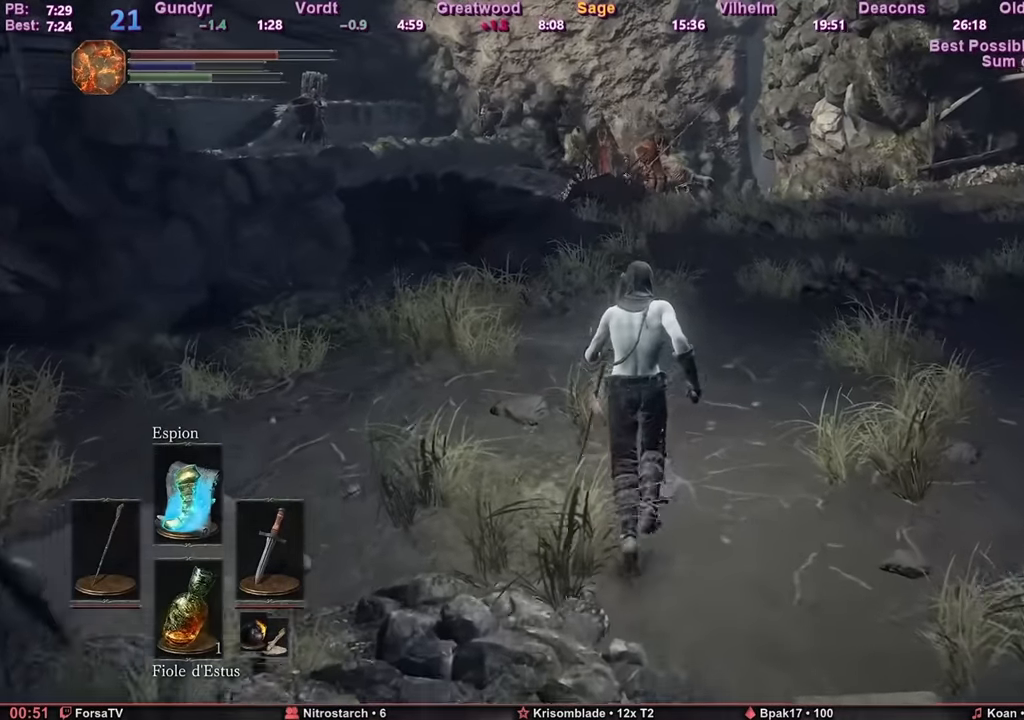
{"keys": ["space", "z"], "mouse": [], "events": [[367, "space", "down"]]}
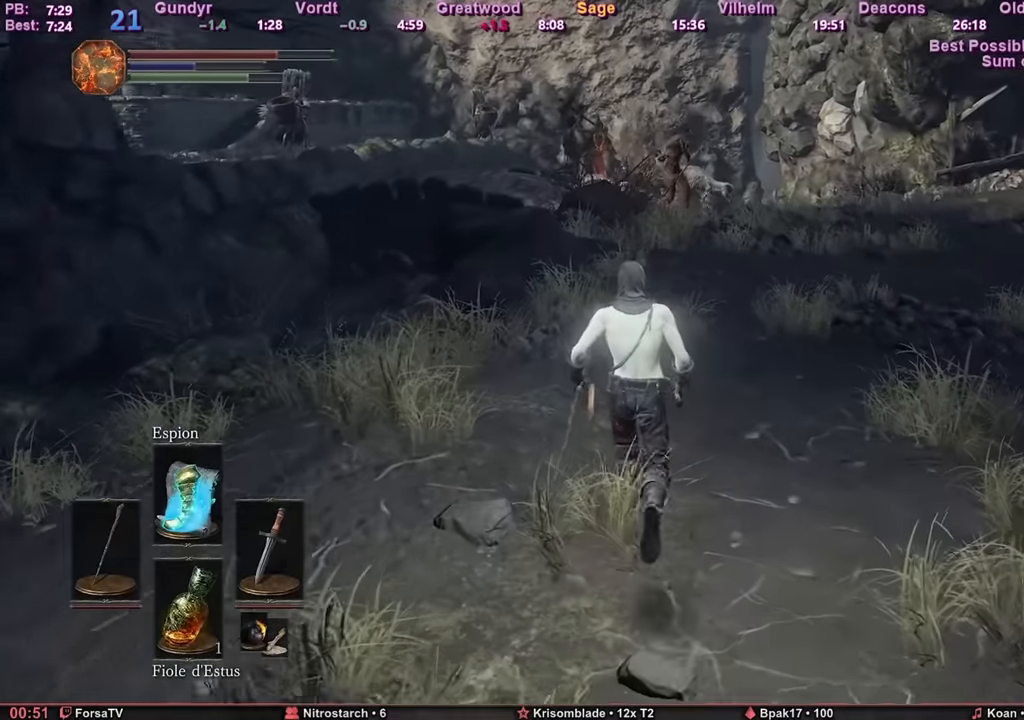
{"keys": ["space", "z"], "mouse": [], "events": []}
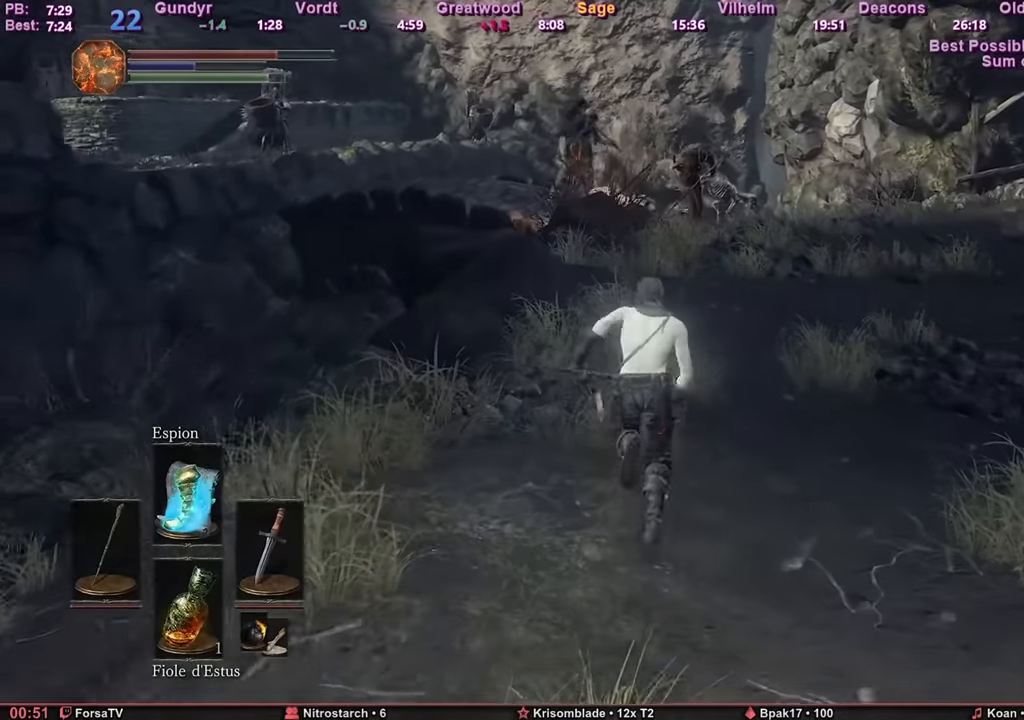
{"keys": ["space", "z"], "mouse": [], "events": []}
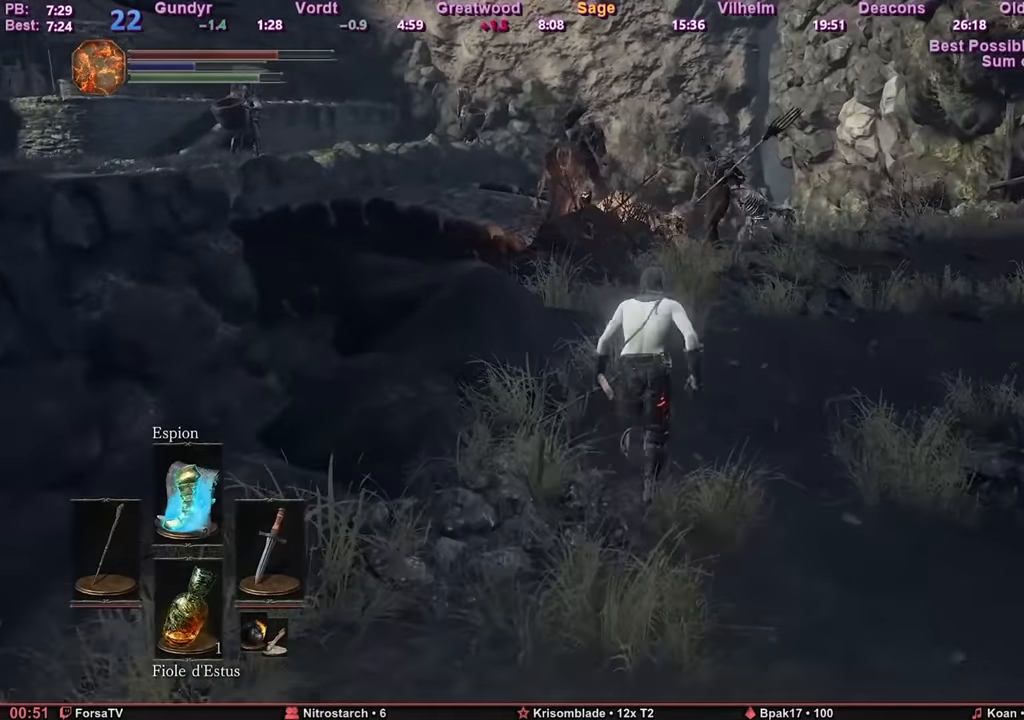
{"keys": ["space", "z"], "mouse": [], "events": []}
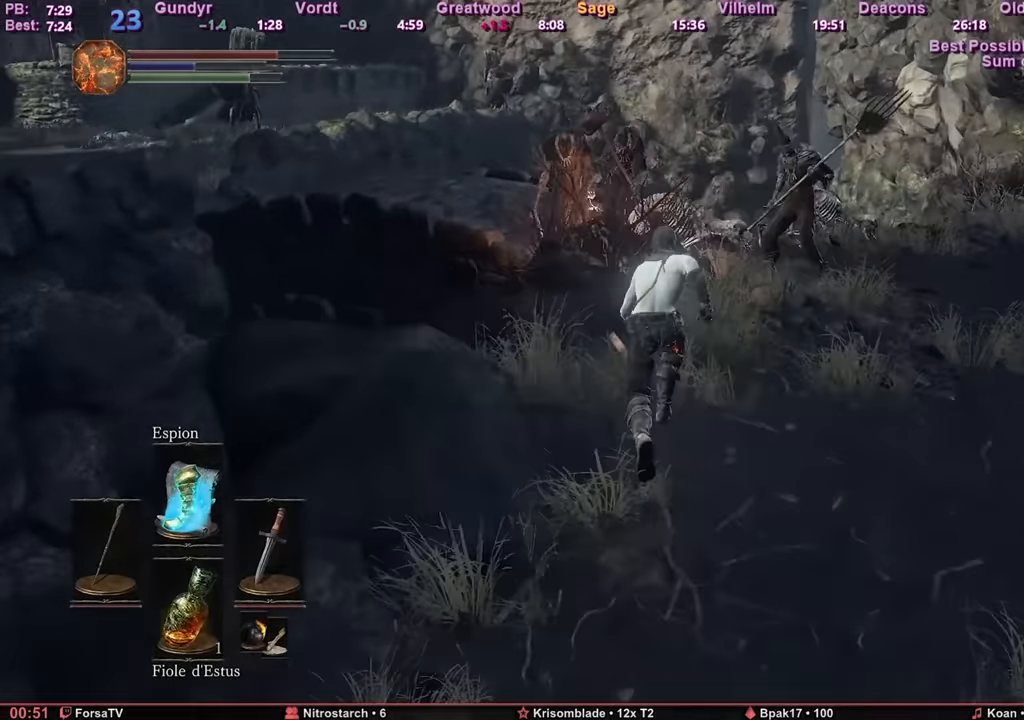
{"keys": ["d", "space", "z"], "mouse": [], "events": [[217, "d", "down"]]}
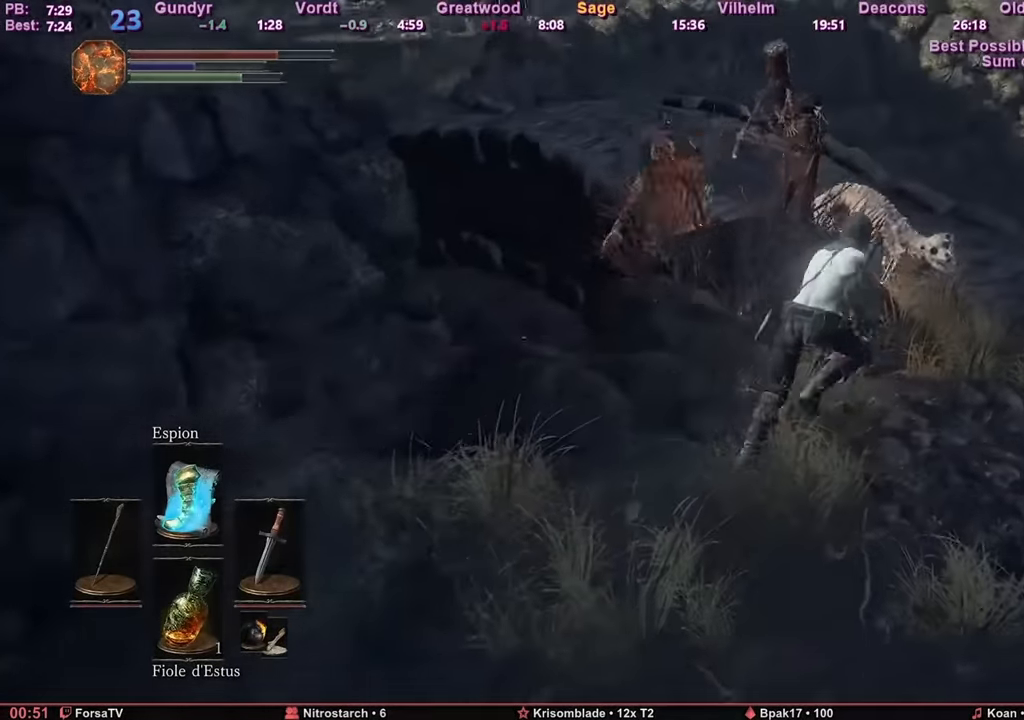
{"keys": ["d", "space", "z"], "mouse": [], "events": []}
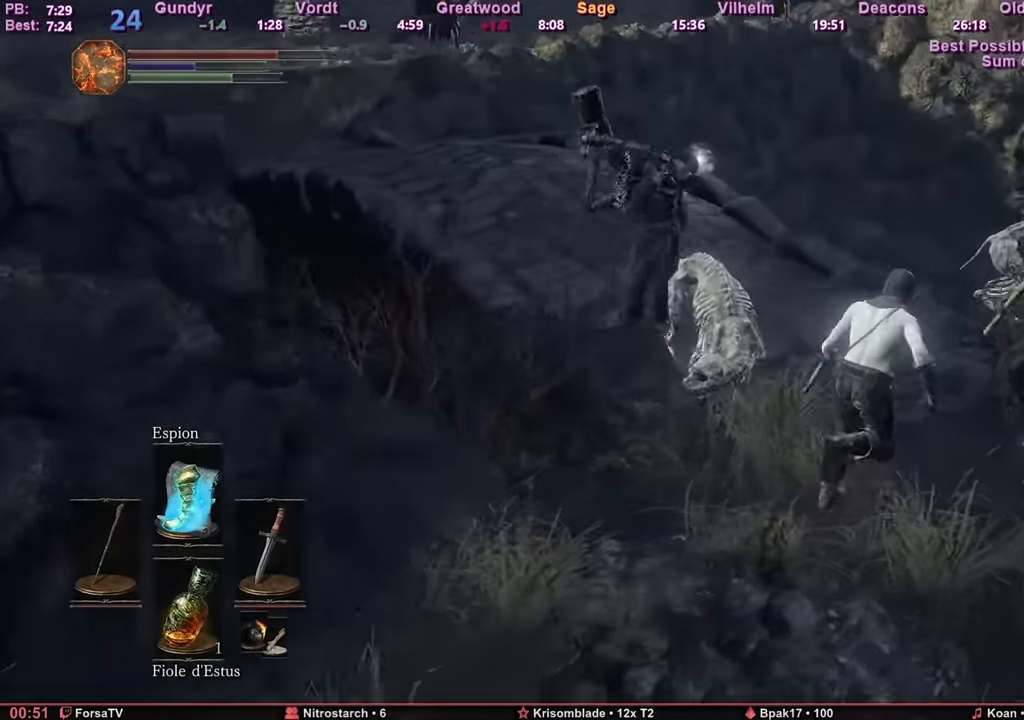
{"keys": ["space", "z"], "mouse": [], "events": [[67, "d", "up"]]}
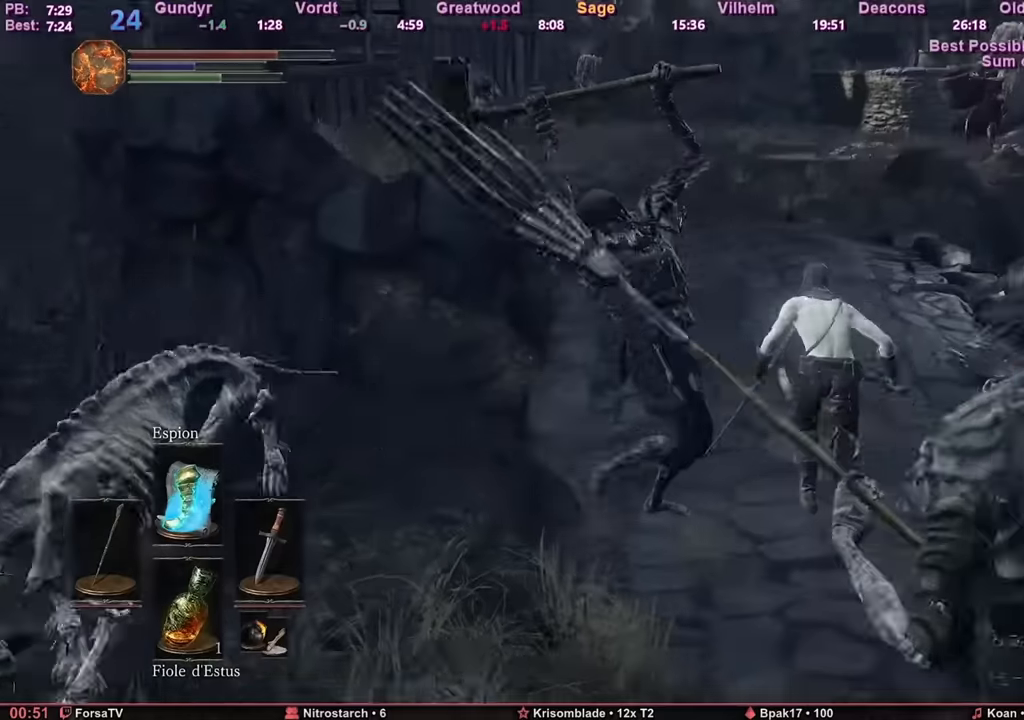
{"keys": ["q", "space", "z"], "mouse": [], "events": [[450, "q", "down"]]}
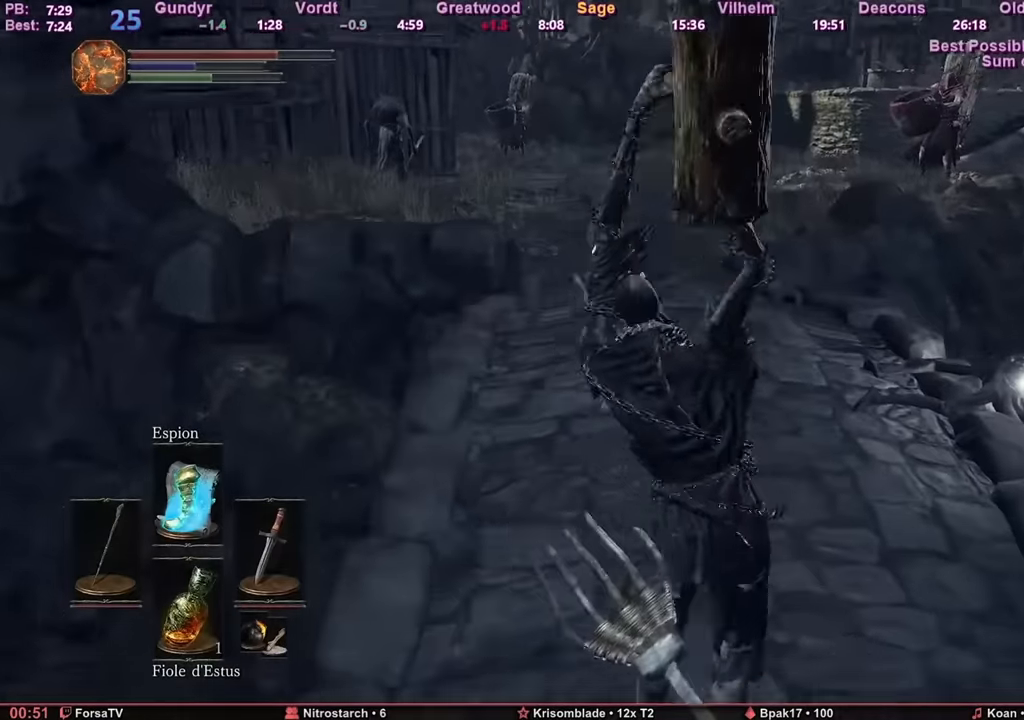
{"keys": ["space", "z"], "mouse": [], "events": [[217, "q", "up"]]}
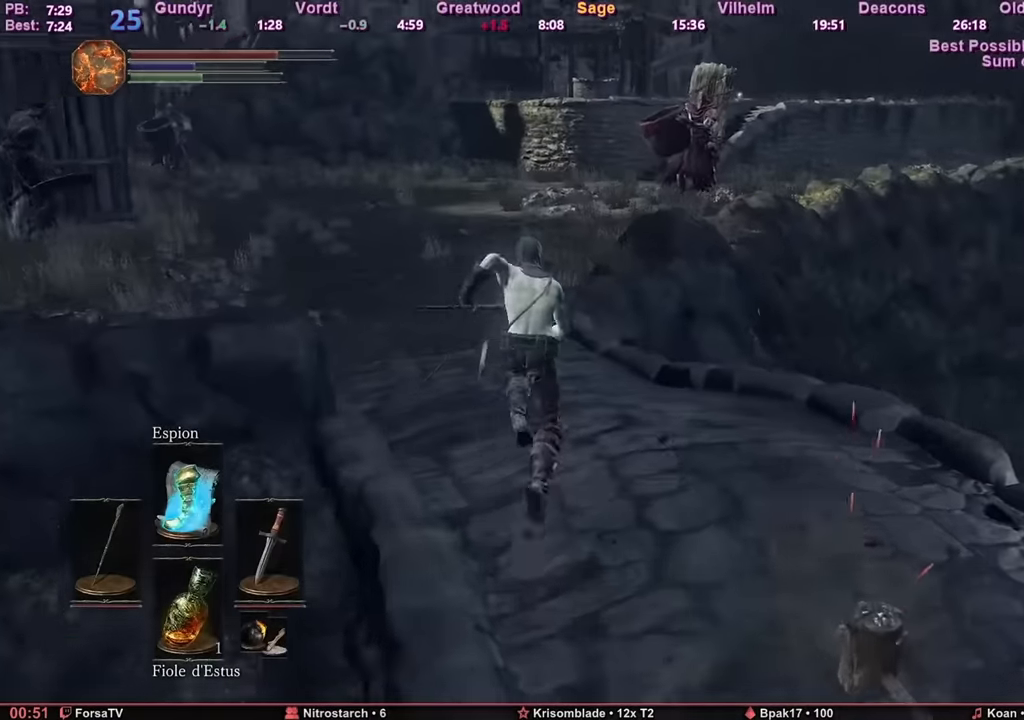
{"keys": ["space", "z"], "mouse": [], "events": []}
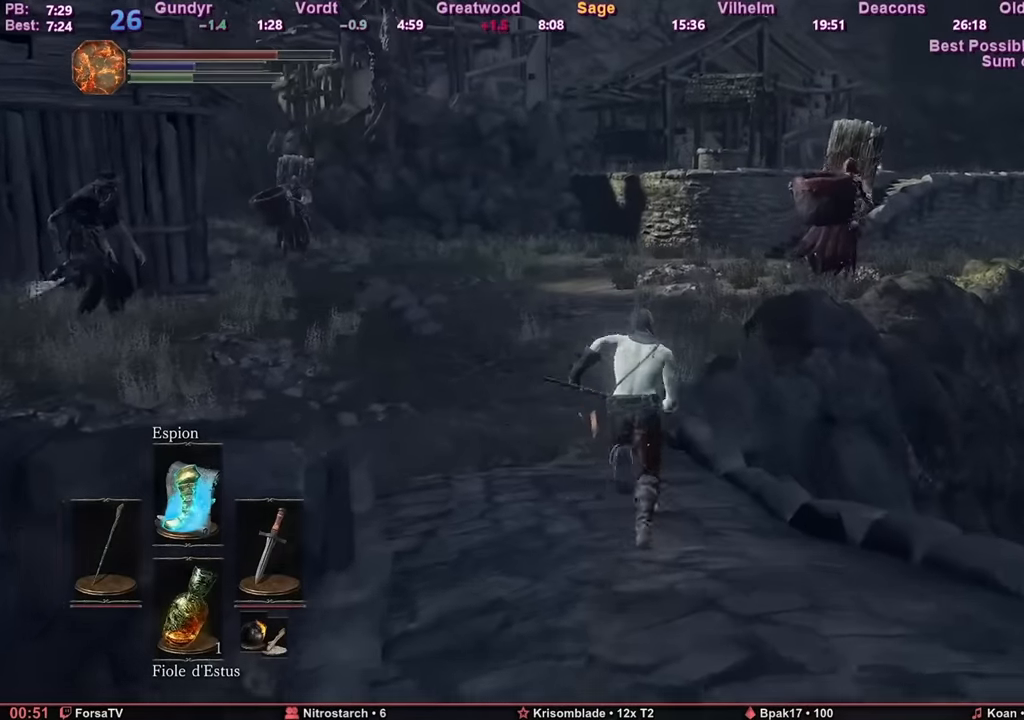
{"keys": ["space", "z"], "mouse": [], "events": []}
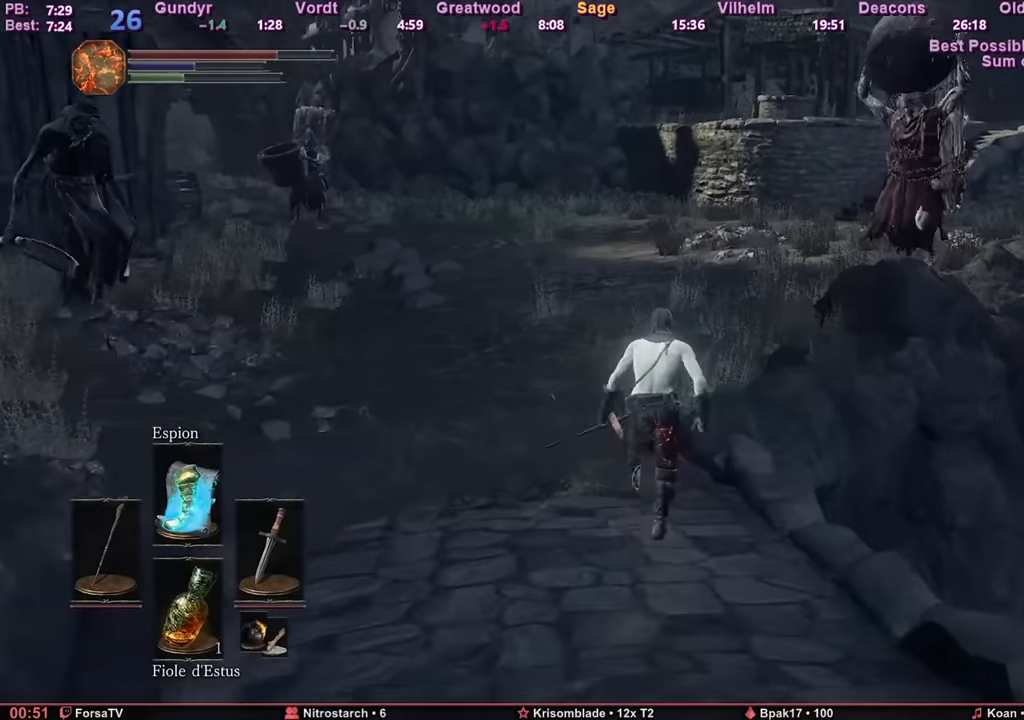
{"keys": ["d", "space", "z"], "mouse": [], "events": [[233, "d", "down"]]}
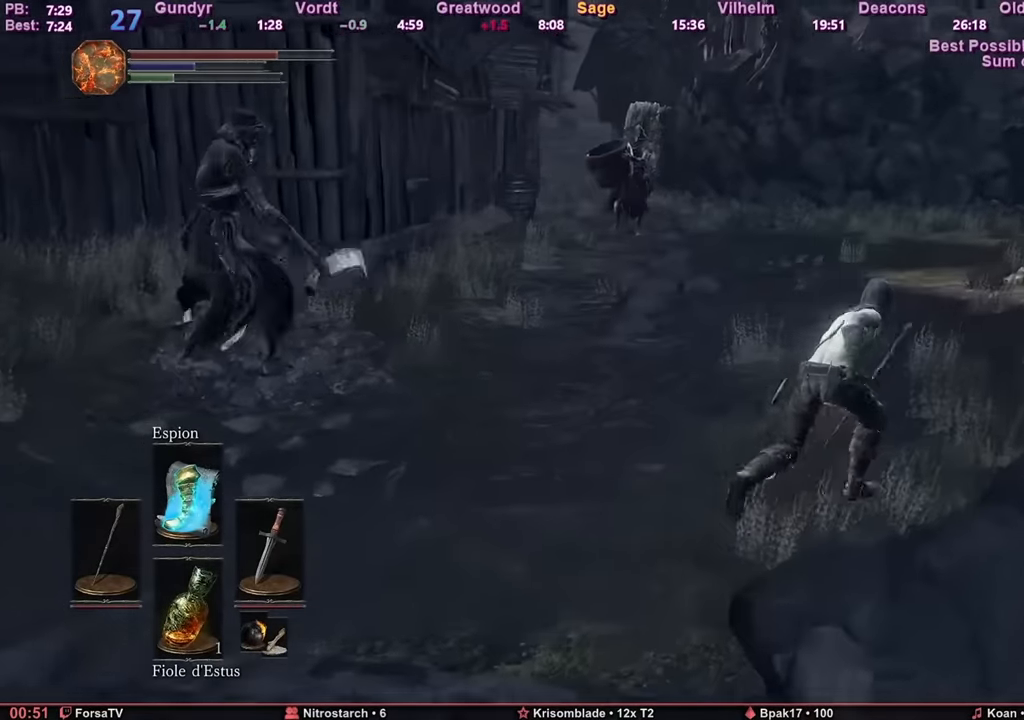
{"keys": ["z"], "mouse": [], "events": [[200, "d", "up"], [384, "space", "up"]]}
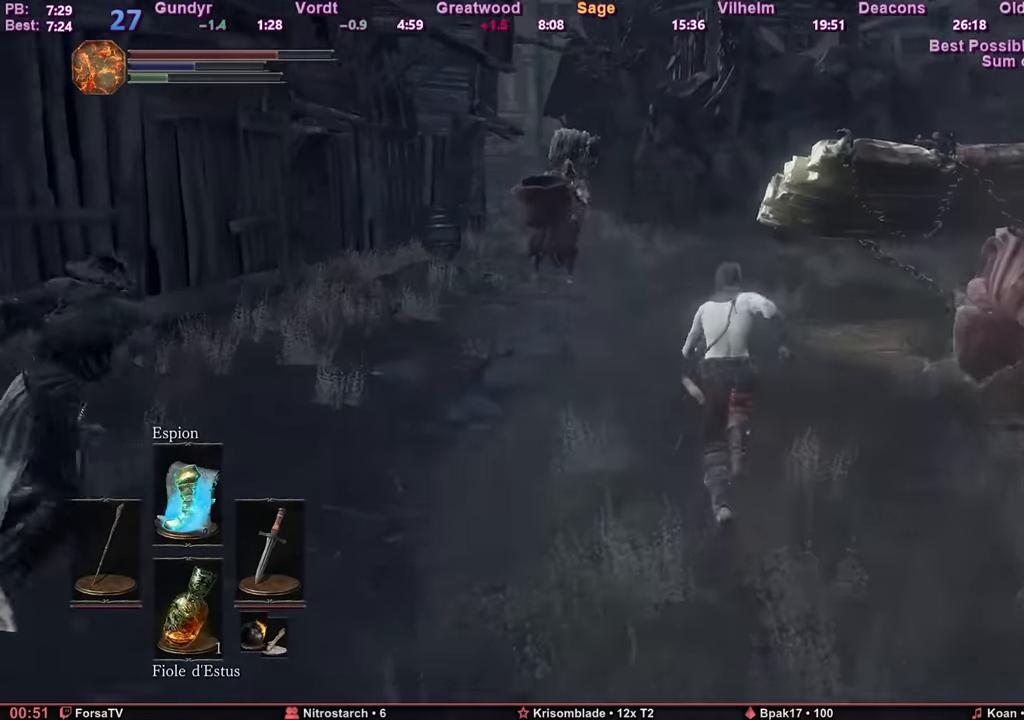
{"keys": ["z"], "mouse": [], "events": []}
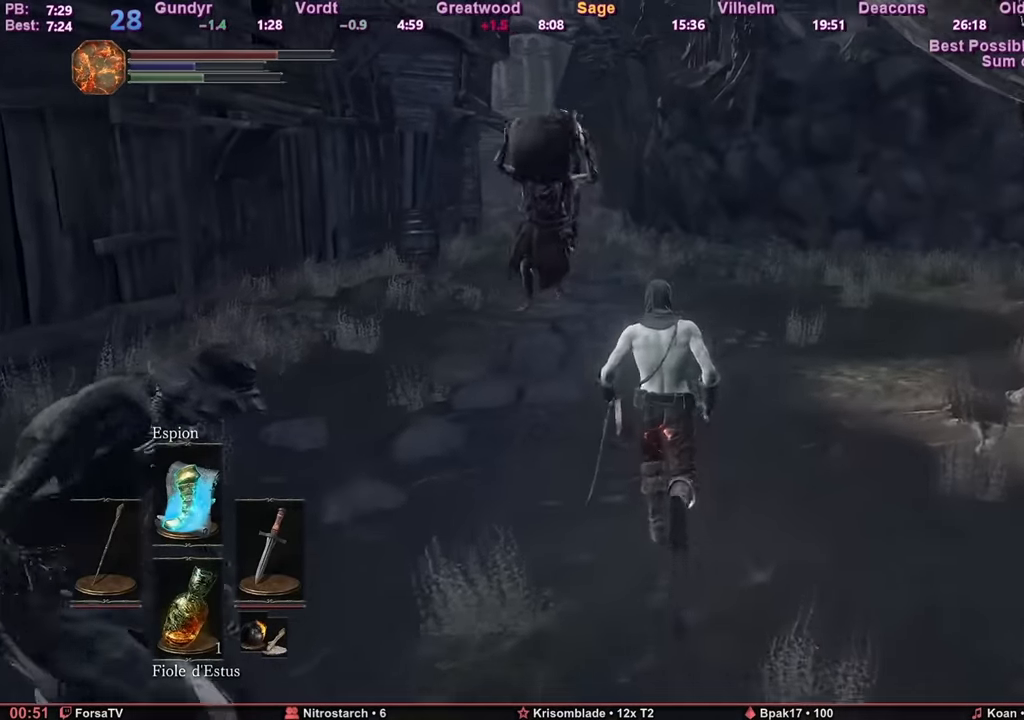
{"keys": ["z"], "mouse": [], "events": []}
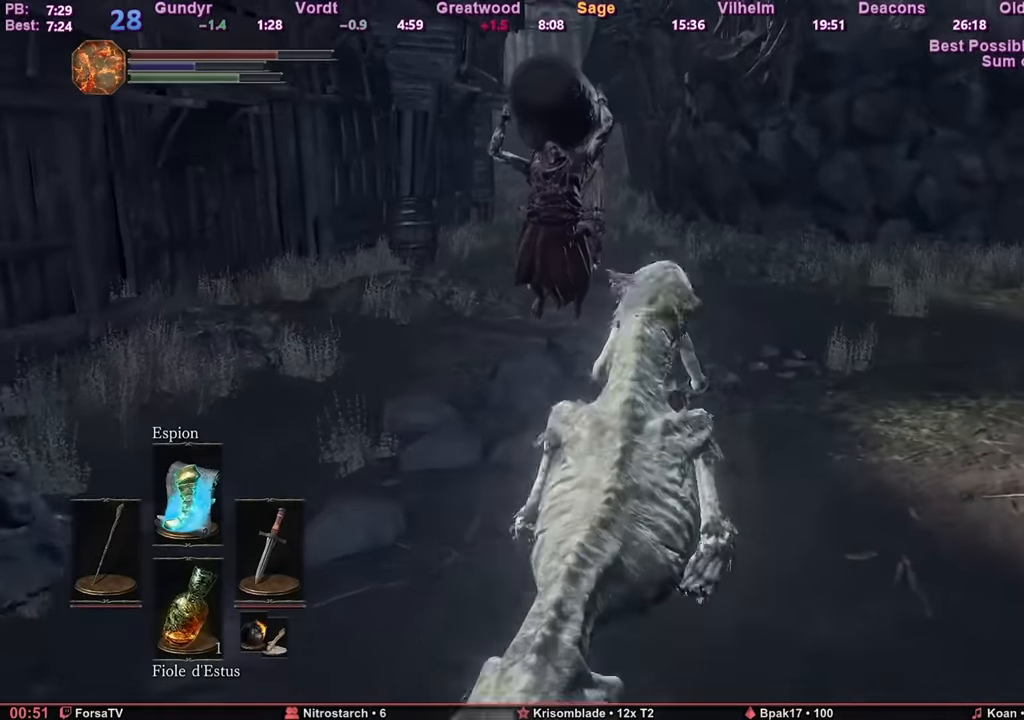
{"keys": ["z"], "mouse": [], "events": [[66, "space", "down"], [200, "space", "up"]]}
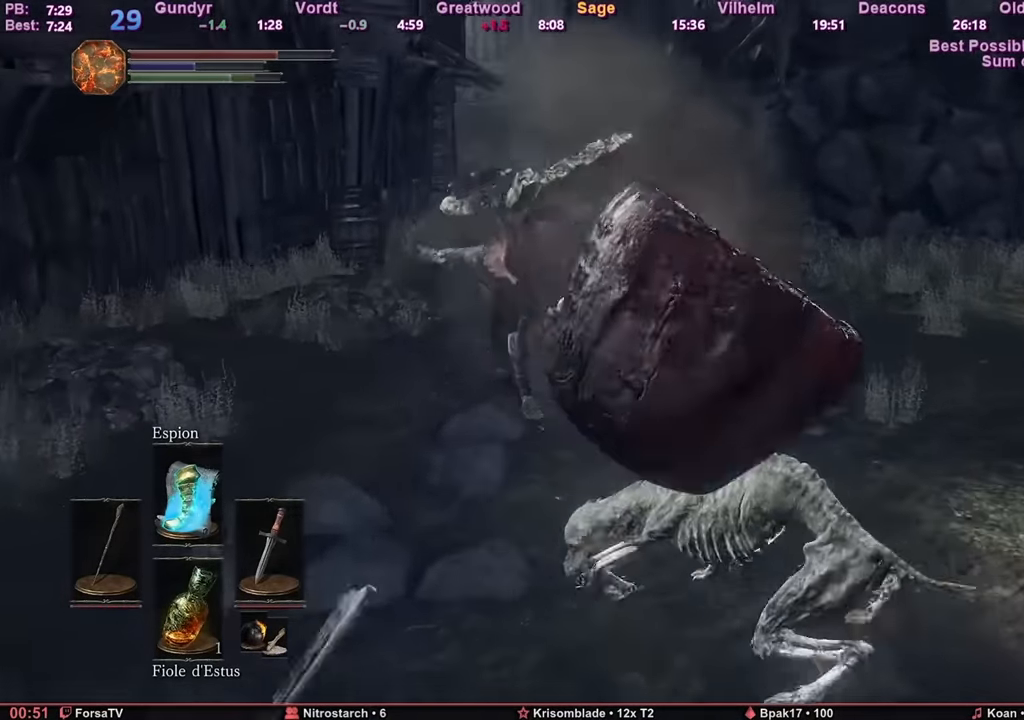
{"keys": ["z"], "mouse": [], "events": []}
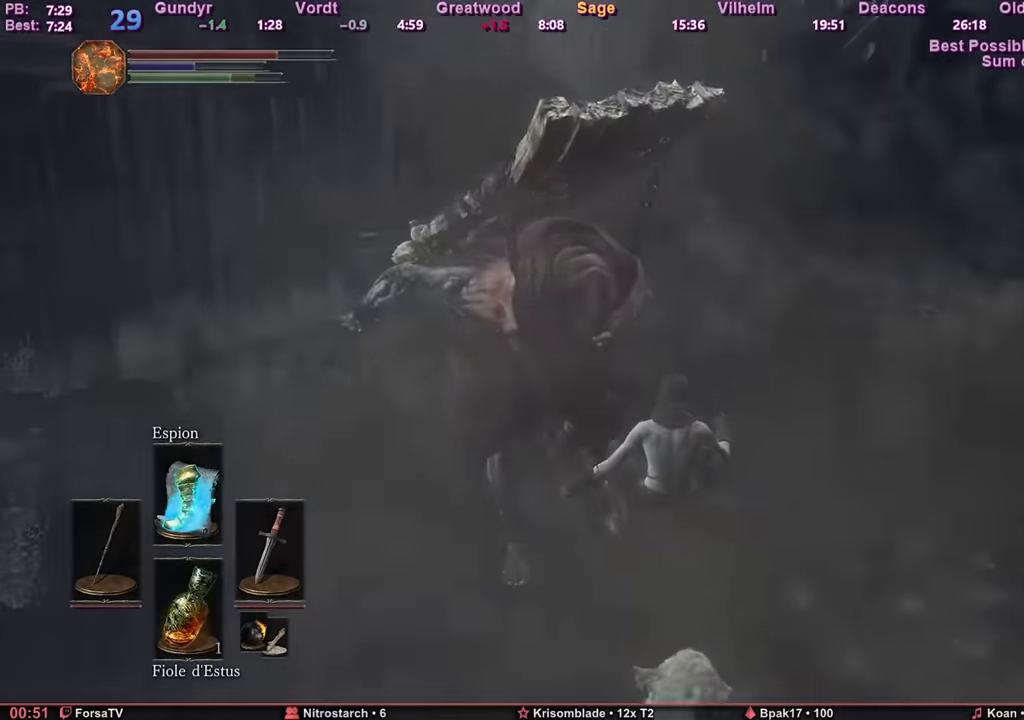
{"keys": ["space", "z"], "mouse": [], "events": [[183, "space", "down"]]}
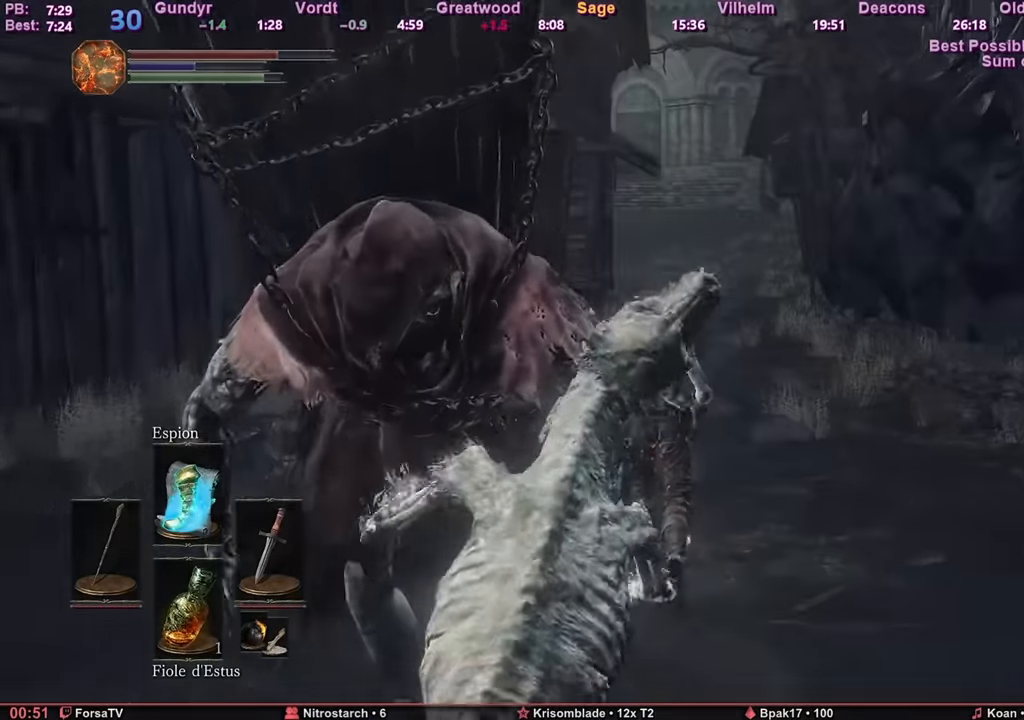
{"keys": ["space", "z"], "mouse": [], "events": []}
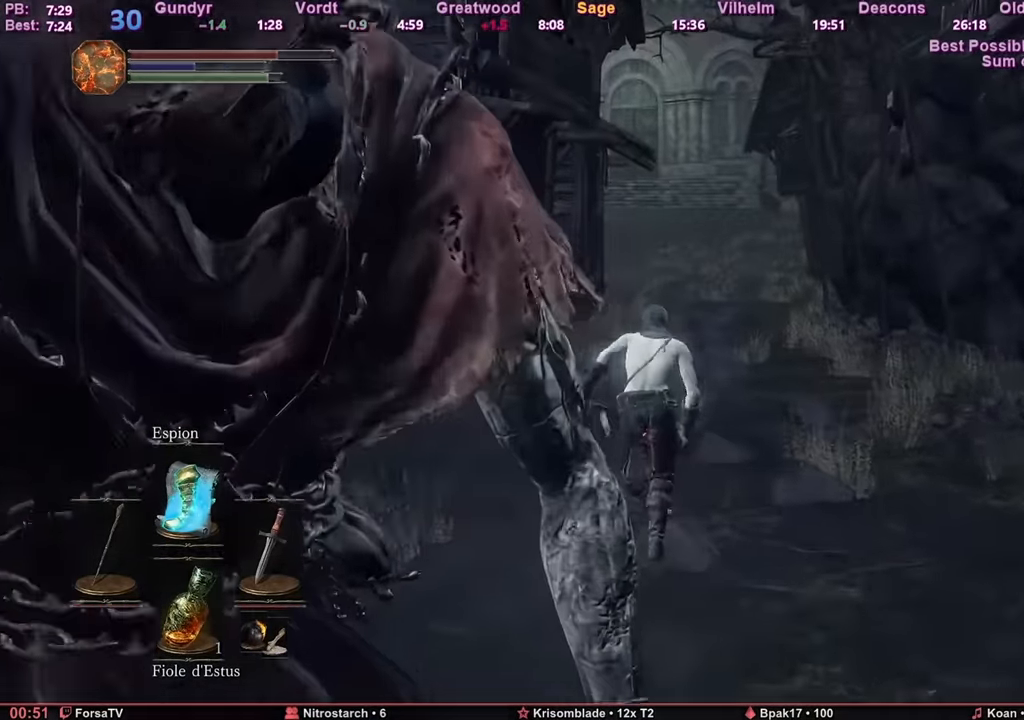
{"keys": ["space", "z"], "mouse": [], "events": []}